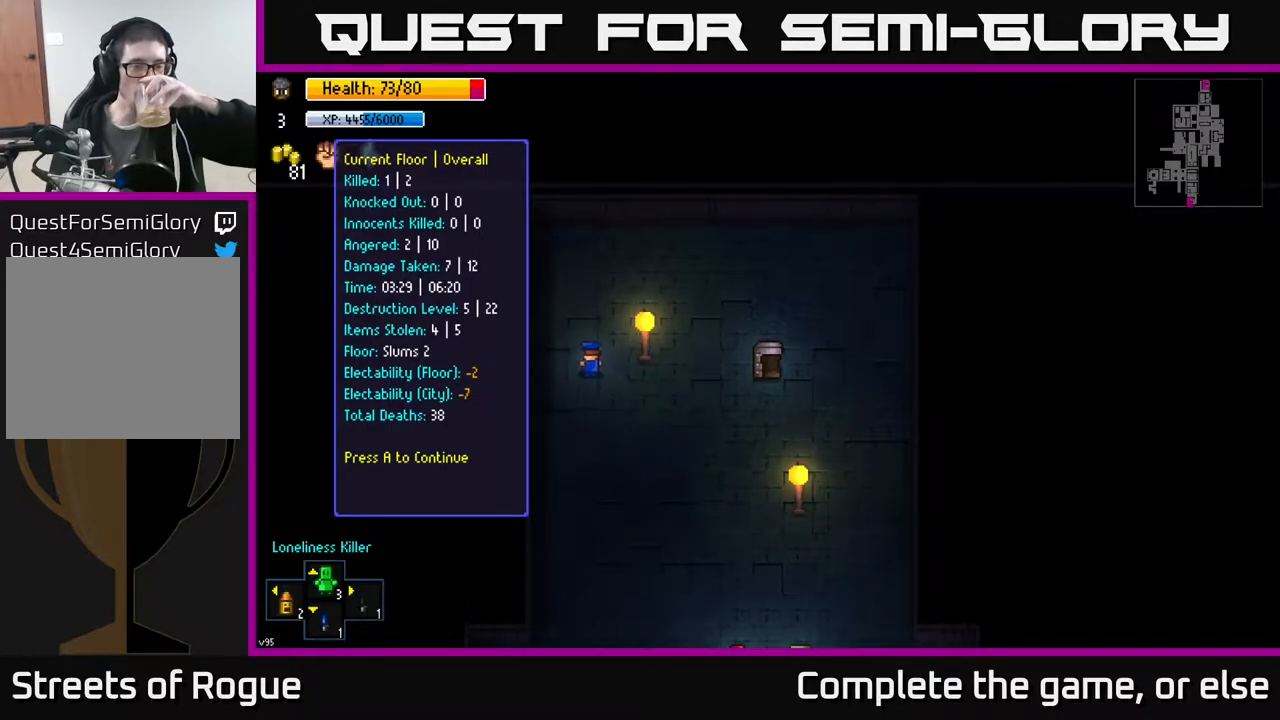
Gameplay with a controller (Xbox layout); each line is a JSON object with the inputs held at the frame after it. "events" lists button and stick changes between this image and that frame as [ms after this image, input, new state], when the widget could be followed in between.
{"buttons": [], "left_stick": "center", "right_stick": "center", "events": [[367, "A", "down"], [483, "A", "up"]]}
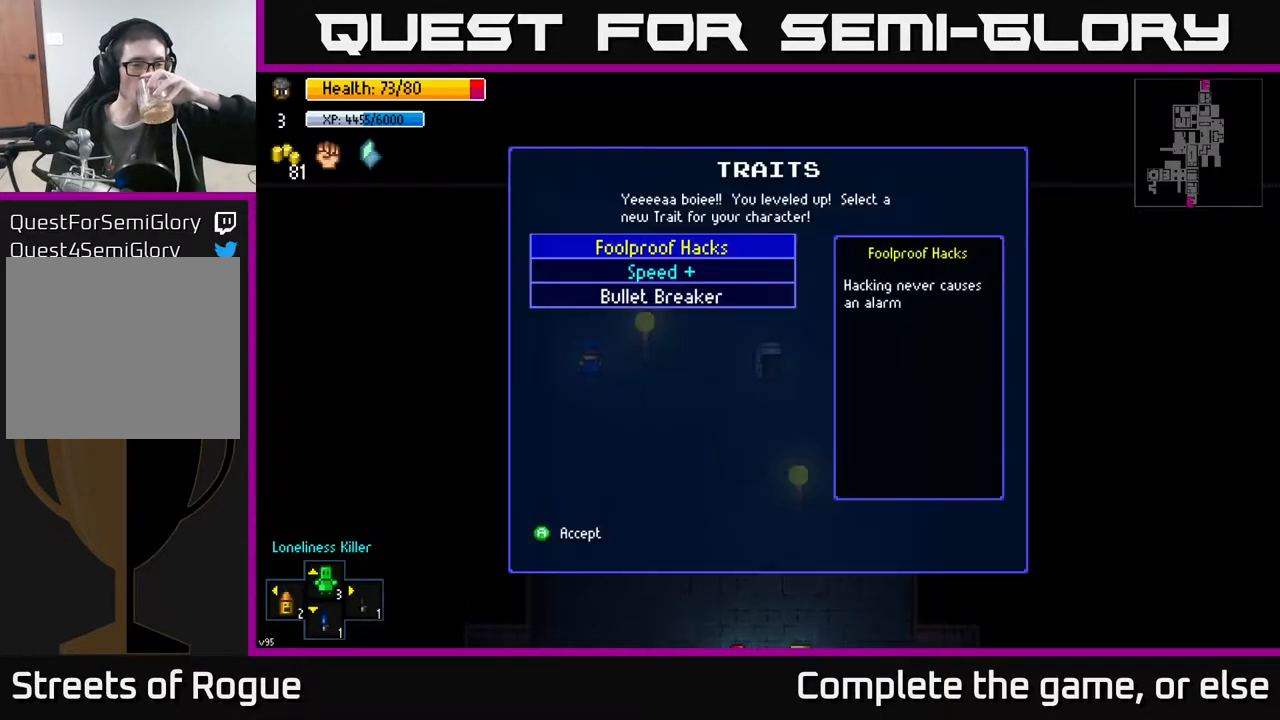
{"buttons": [], "left_stick": "center", "right_stick": "center", "events": []}
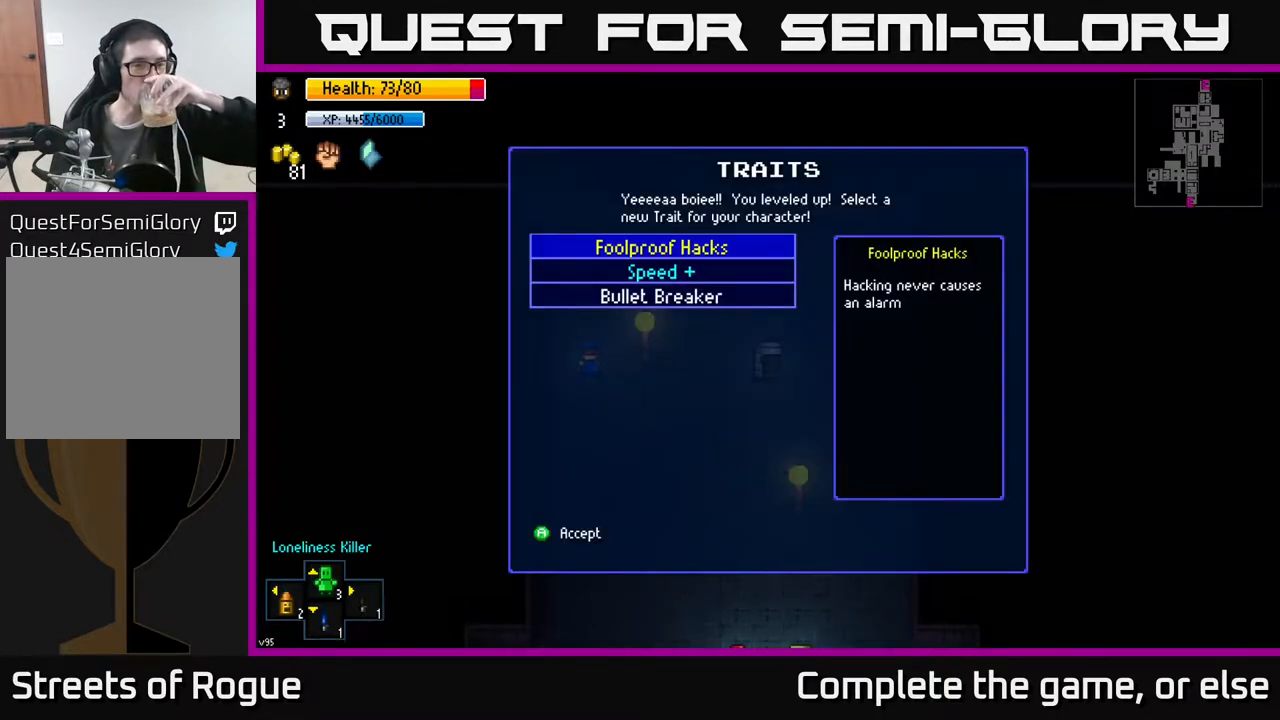
{"buttons": [], "left_stick": "center", "right_stick": "center", "events": []}
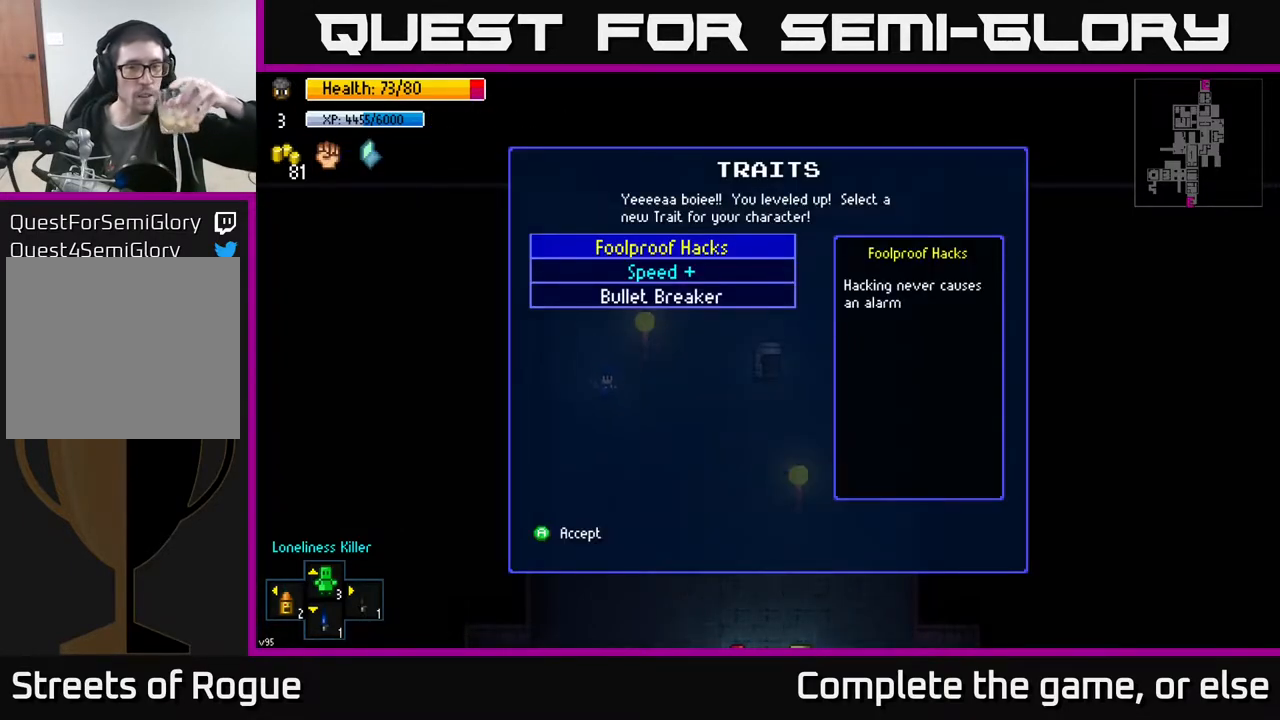
{"buttons": [], "left_stick": "center", "right_stick": "center", "events": []}
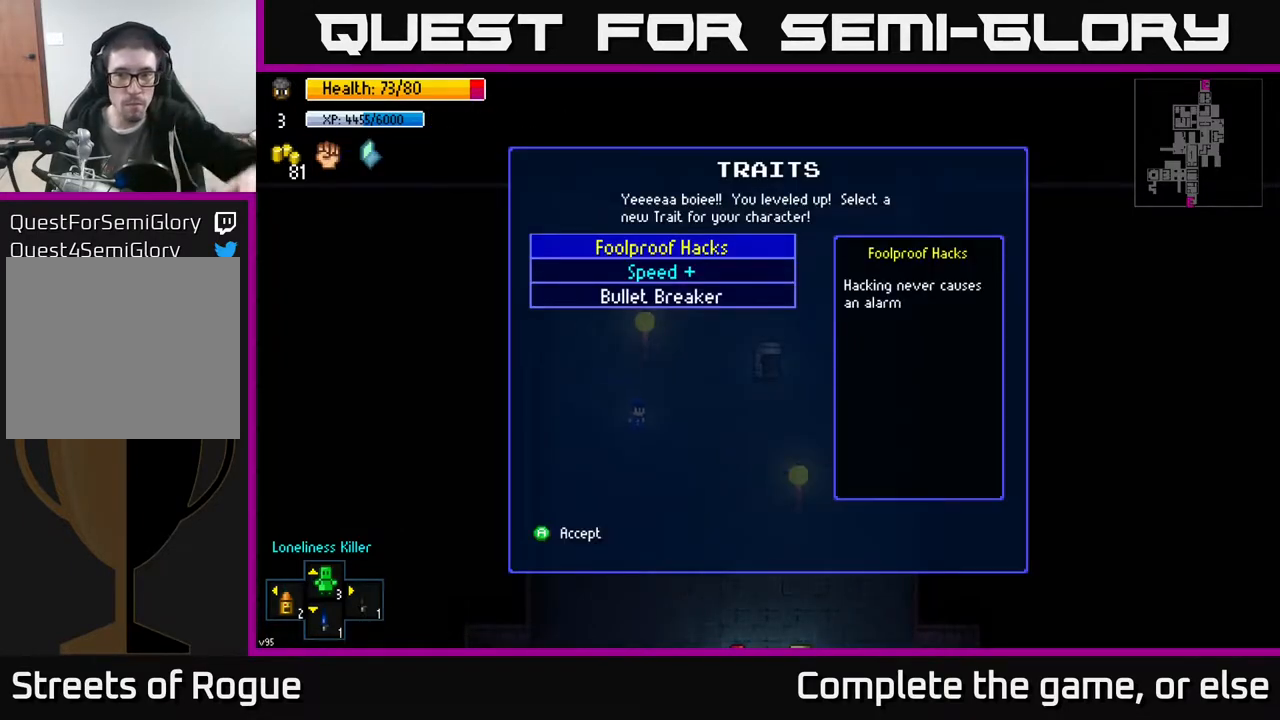
{"buttons": [], "left_stick": "center", "right_stick": "center", "events": []}
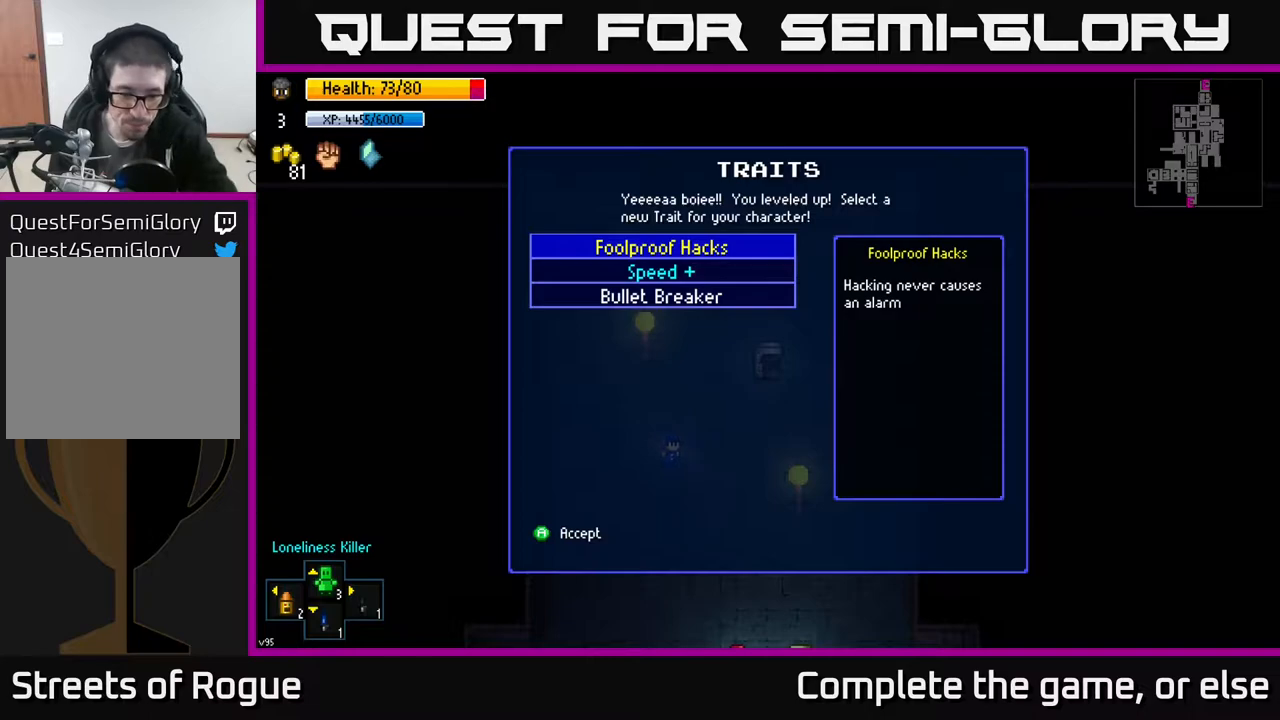
{"buttons": [], "left_stick": "center", "right_stick": "center", "events": []}
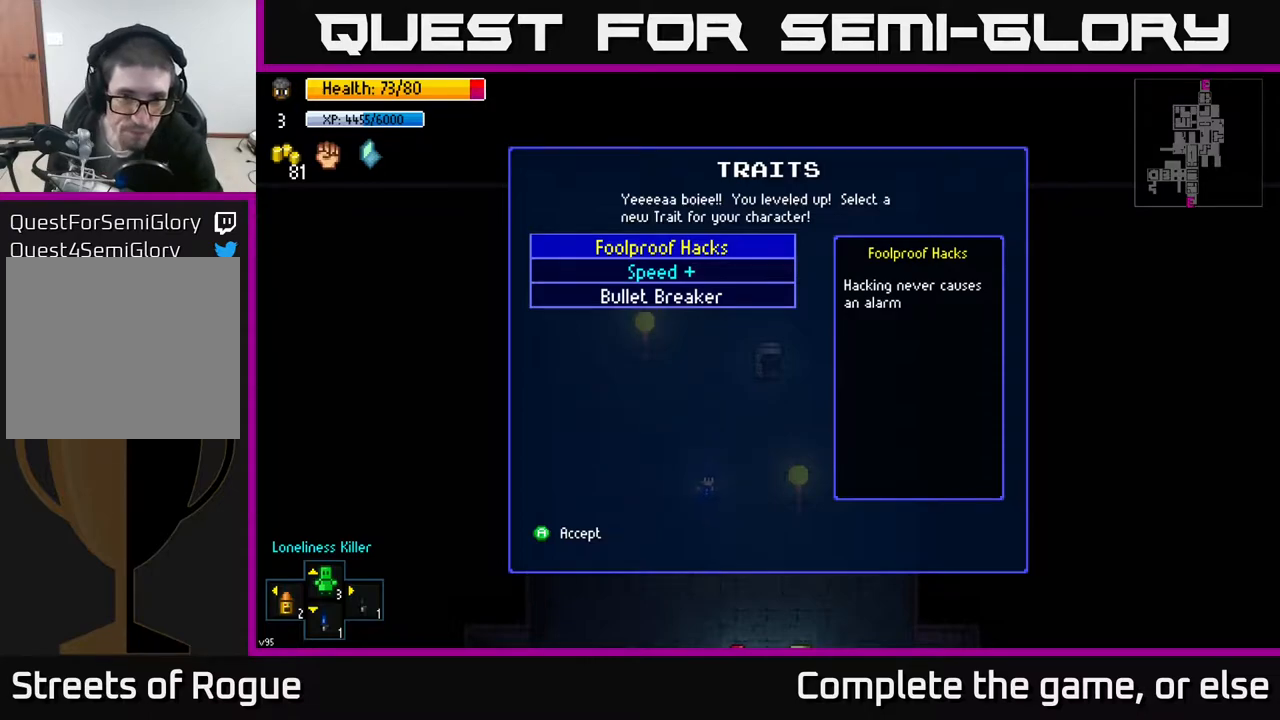
{"buttons": ["DPAD_DOWN"], "left_stick": "center", "right_stick": "center", "events": [[417, "DPAD_DOWN", "down"]]}
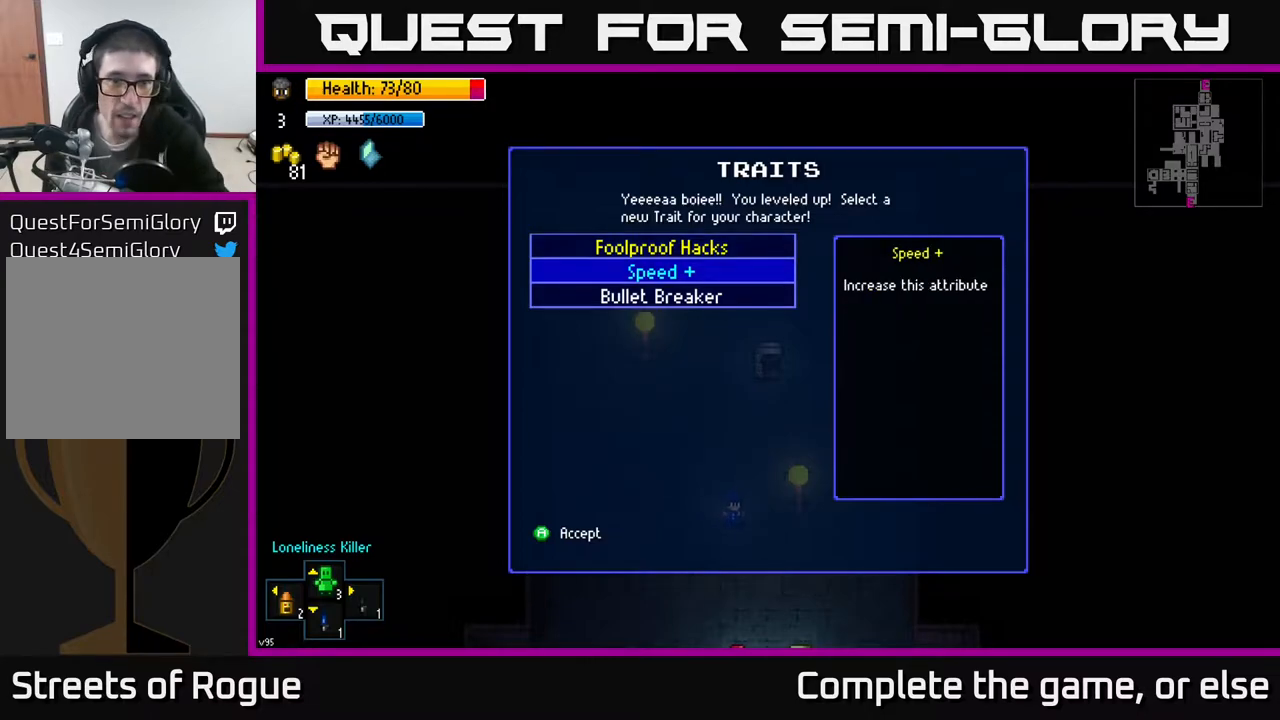
{"buttons": [], "left_stick": "center", "right_stick": "center", "events": [[50, "DPAD_DOWN", "up"]]}
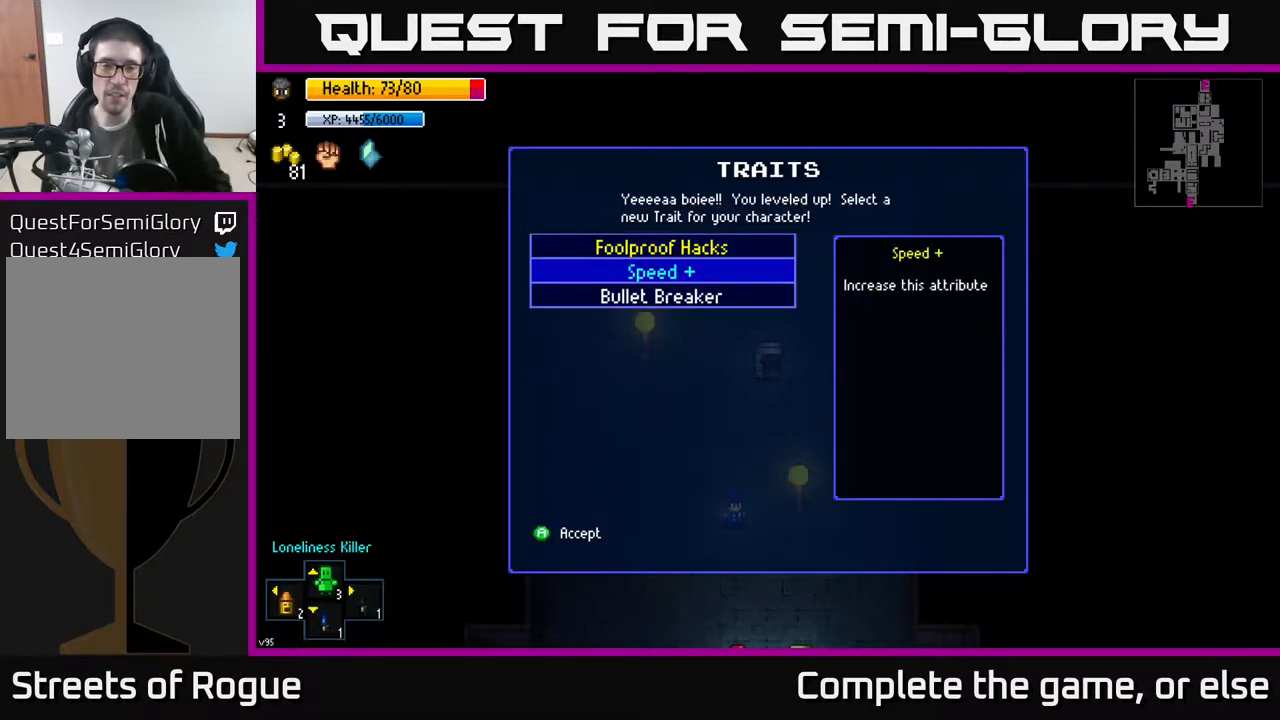
{"buttons": [], "left_stick": "center", "right_stick": "center", "events": [[350, "DPAD_UP", "down"], [500, "DPAD_UP", "up"]]}
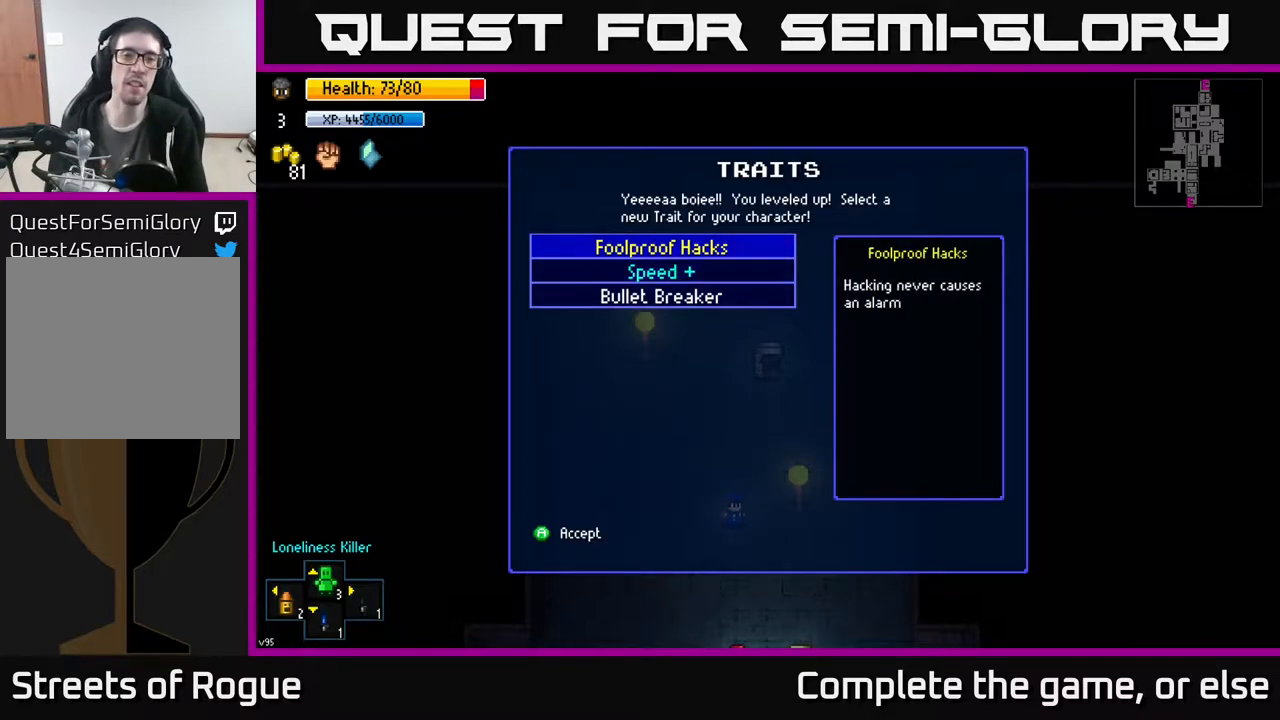
{"buttons": [], "left_stick": "center", "right_stick": "center", "events": [[233, "DPAD_DOWN", "down"], [350, "DPAD_DOWN", "up"]]}
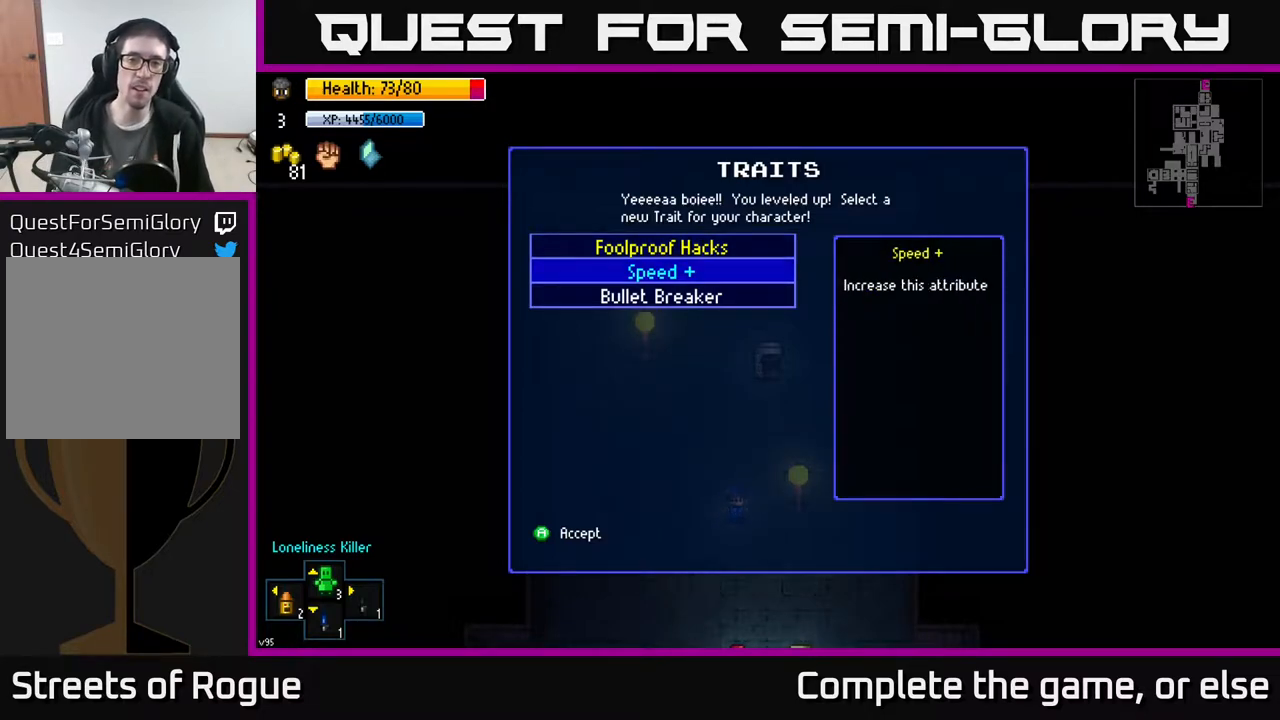
{"buttons": [], "left_stick": "center", "right_stick": "center", "events": []}
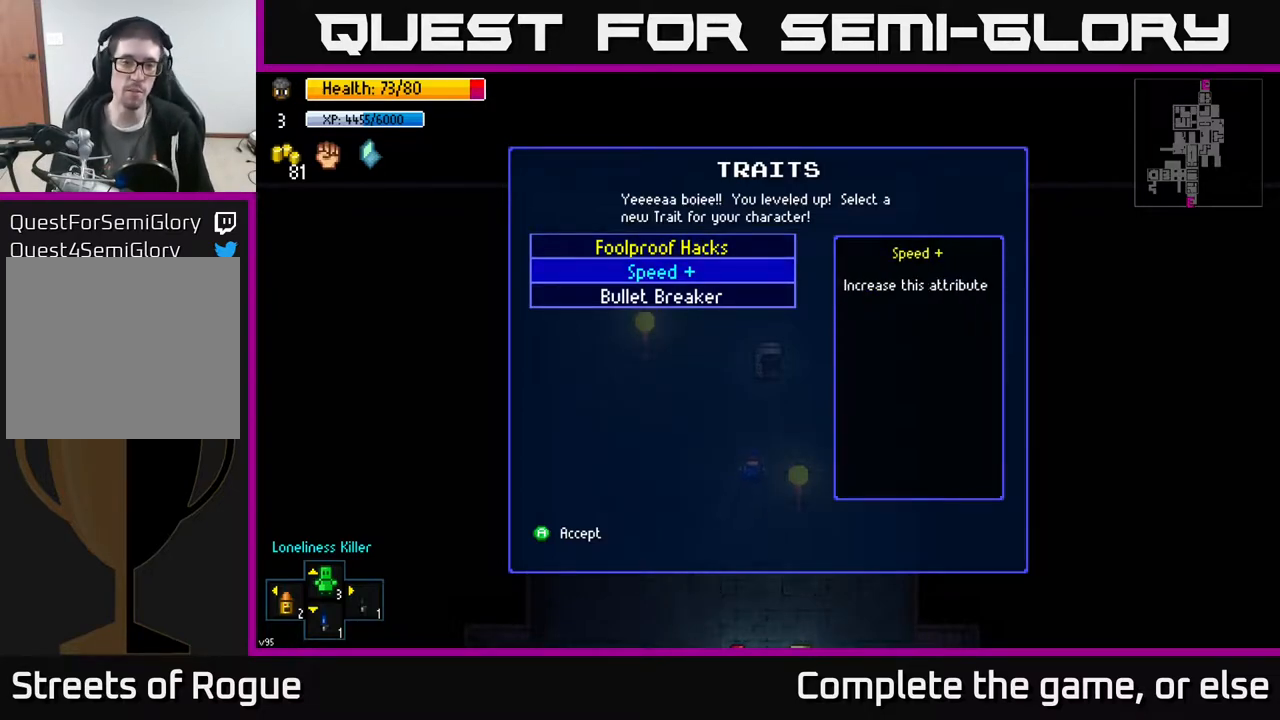
{"buttons": [], "left_stick": "center", "right_stick": "center", "events": [[117, "A", "down"], [183, "A", "up"]]}
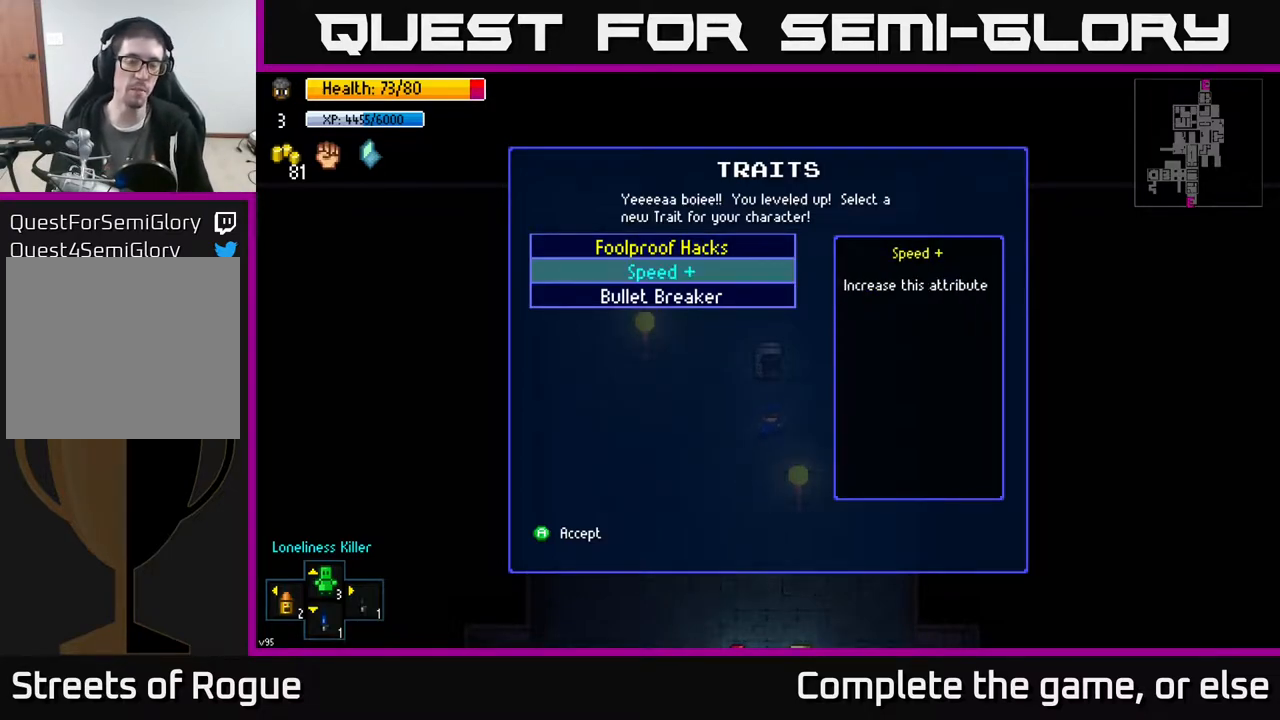
{"buttons": [], "left_stick": "center", "right_stick": "center", "events": []}
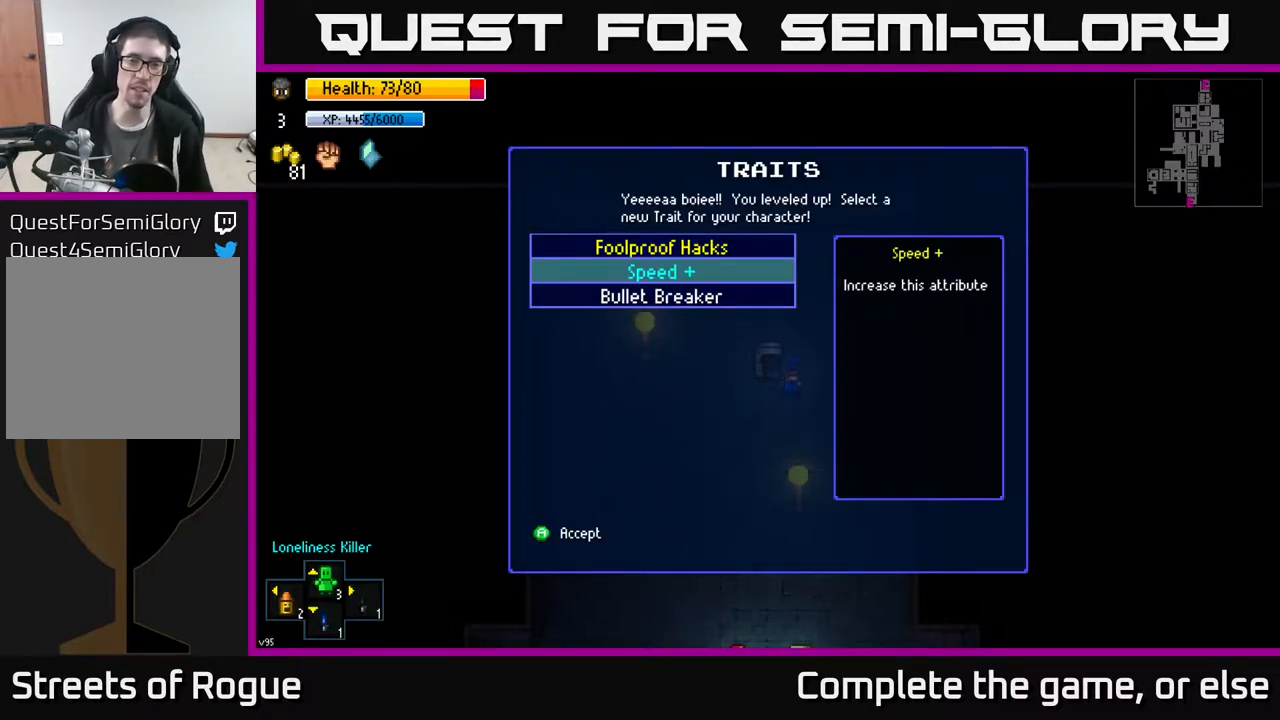
{"buttons": [], "left_stick": "center", "right_stick": "center", "events": []}
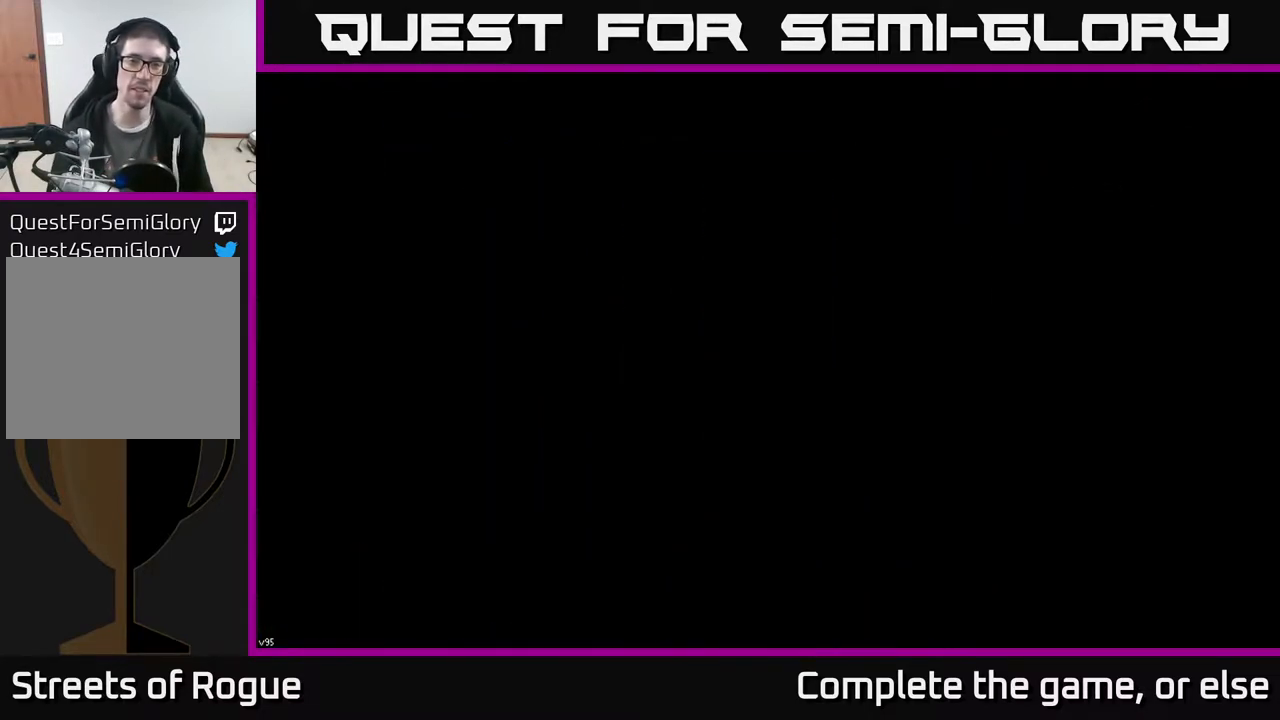
{"buttons": [], "left_stick": "center", "right_stick": "center", "events": []}
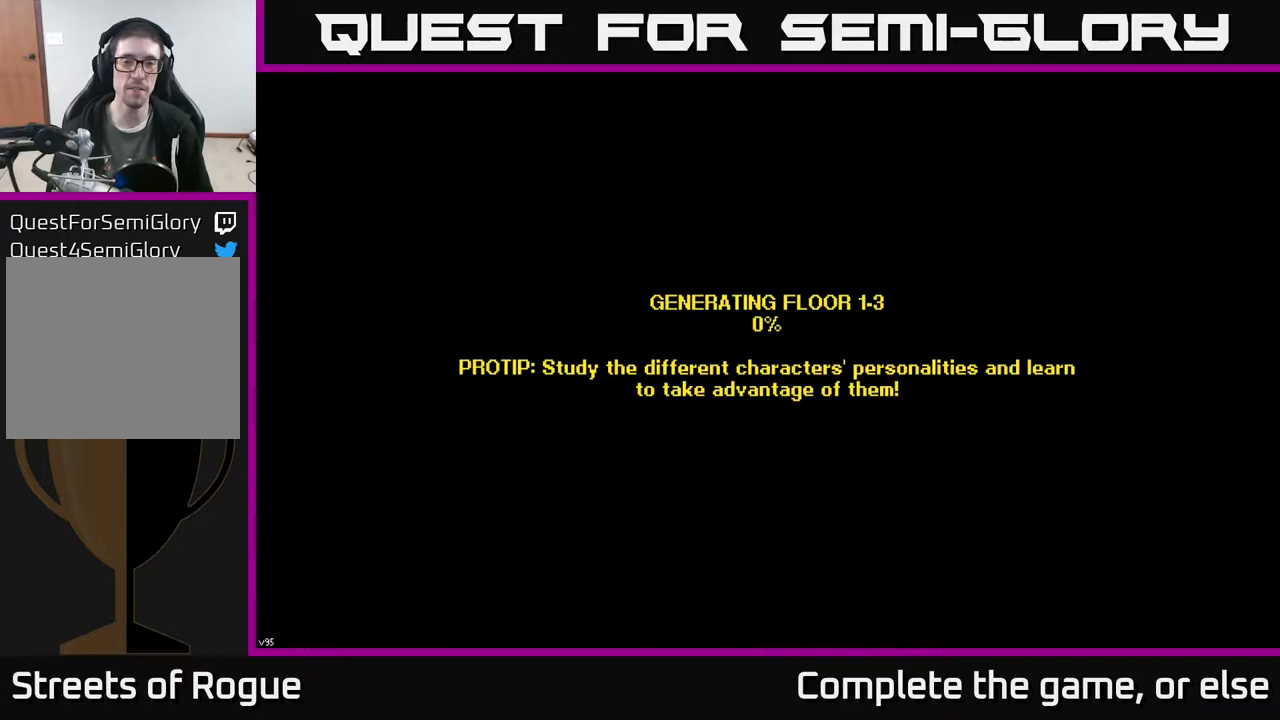
{"buttons": [], "left_stick": "center", "right_stick": "center", "events": [[233, "A", "down"], [300, "A", "up"]]}
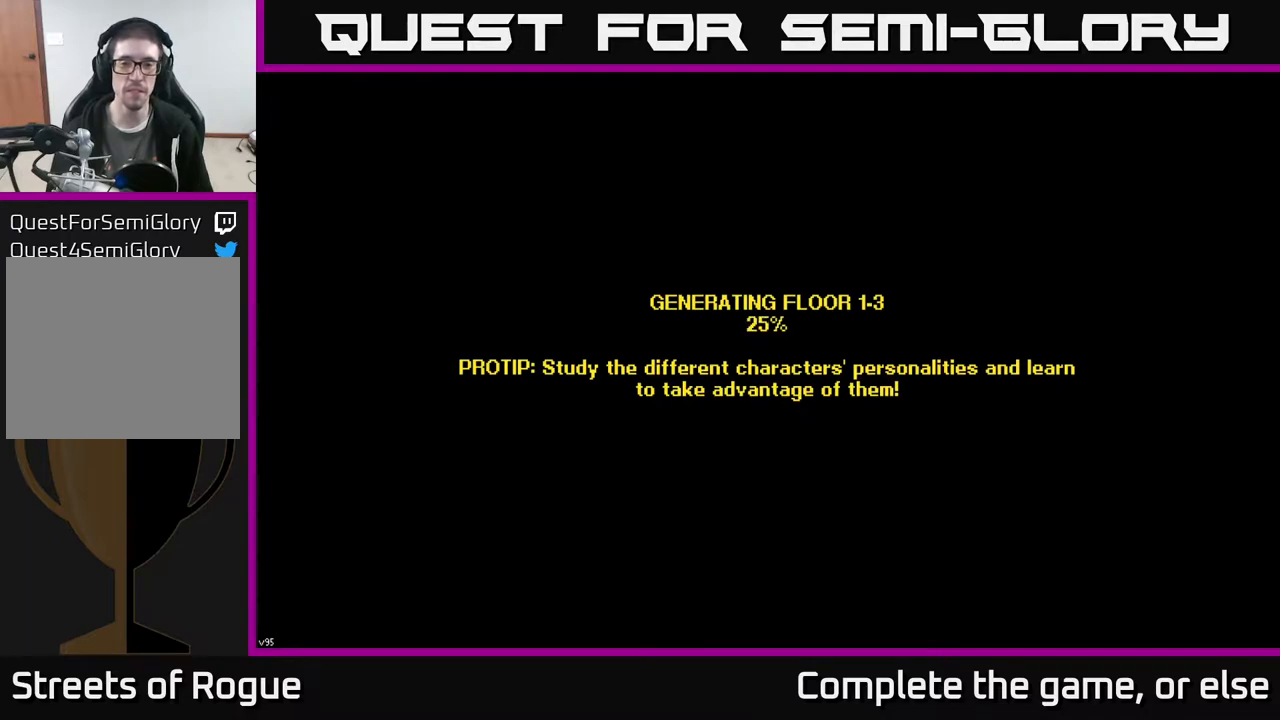
{"buttons": [], "left_stick": "center", "right_stick": "center", "events": []}
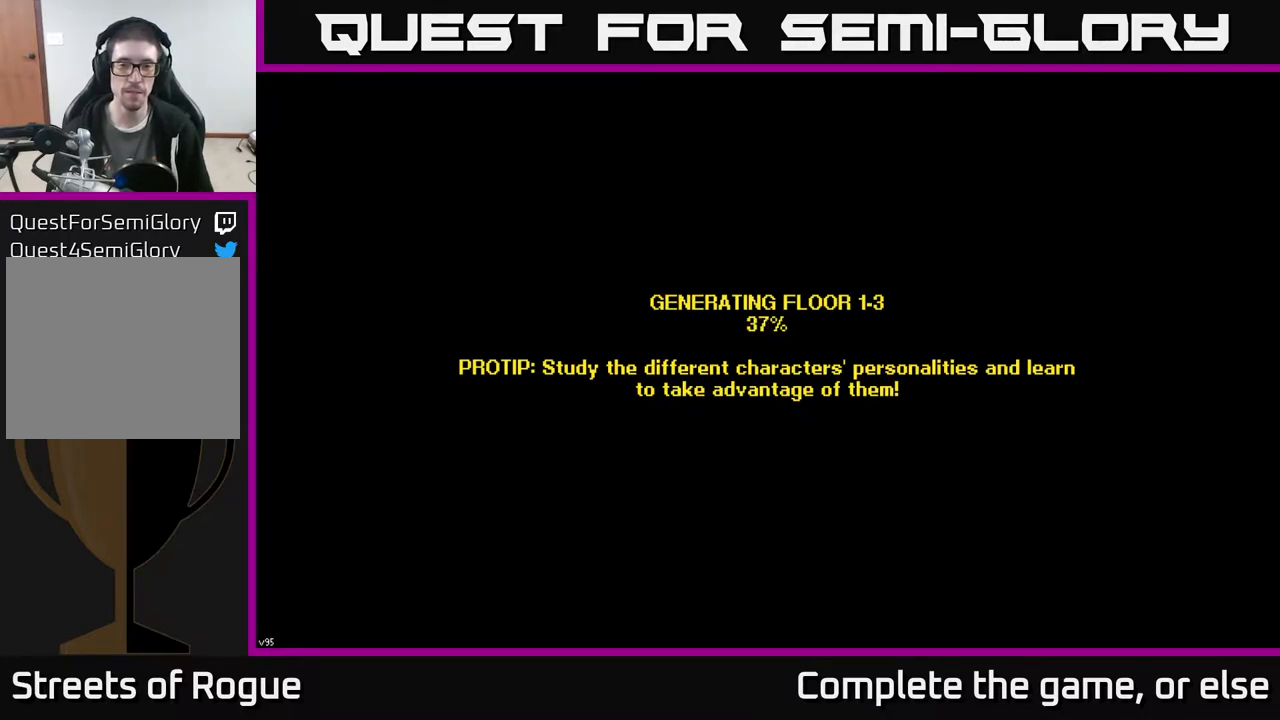
{"buttons": [], "left_stick": "center", "right_stick": "center", "events": []}
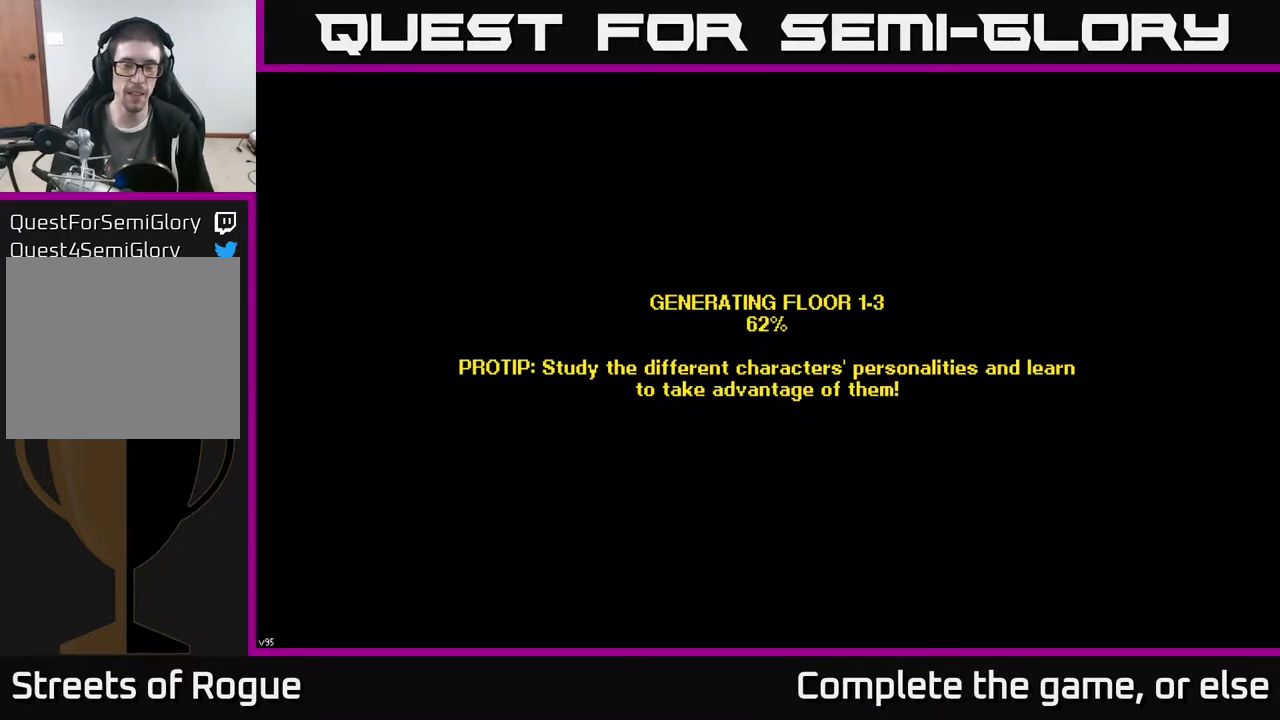
{"buttons": [], "left_stick": "center", "right_stick": "center", "events": []}
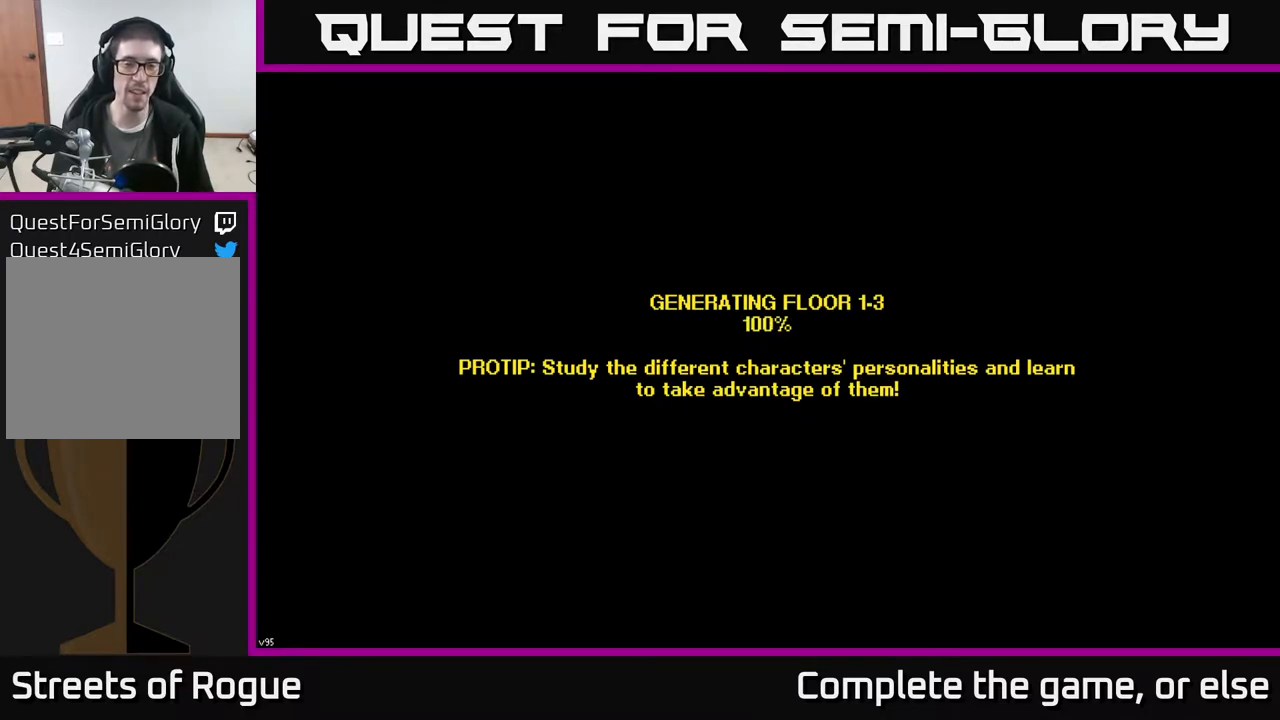
{"buttons": [], "left_stick": "center", "right_stick": "center", "events": []}
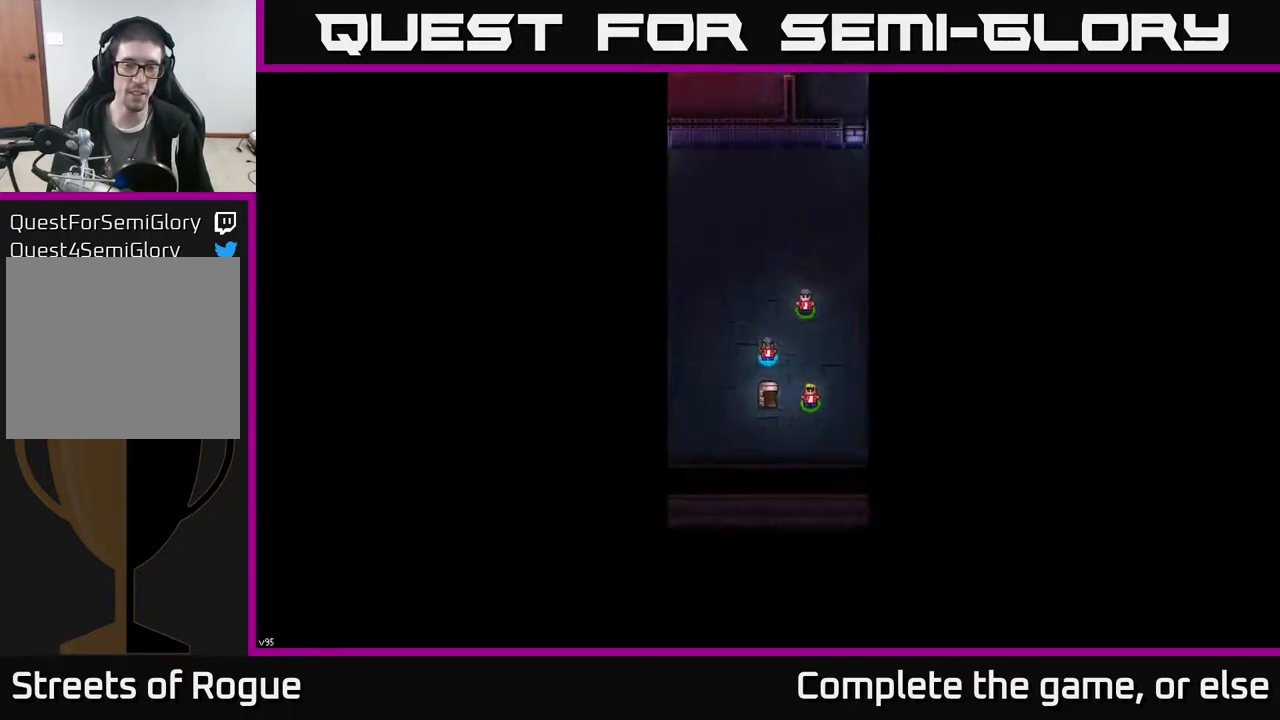
{"buttons": [], "left_stick": "up", "right_stick": "center", "events": [[300, "left_stick", "up"]]}
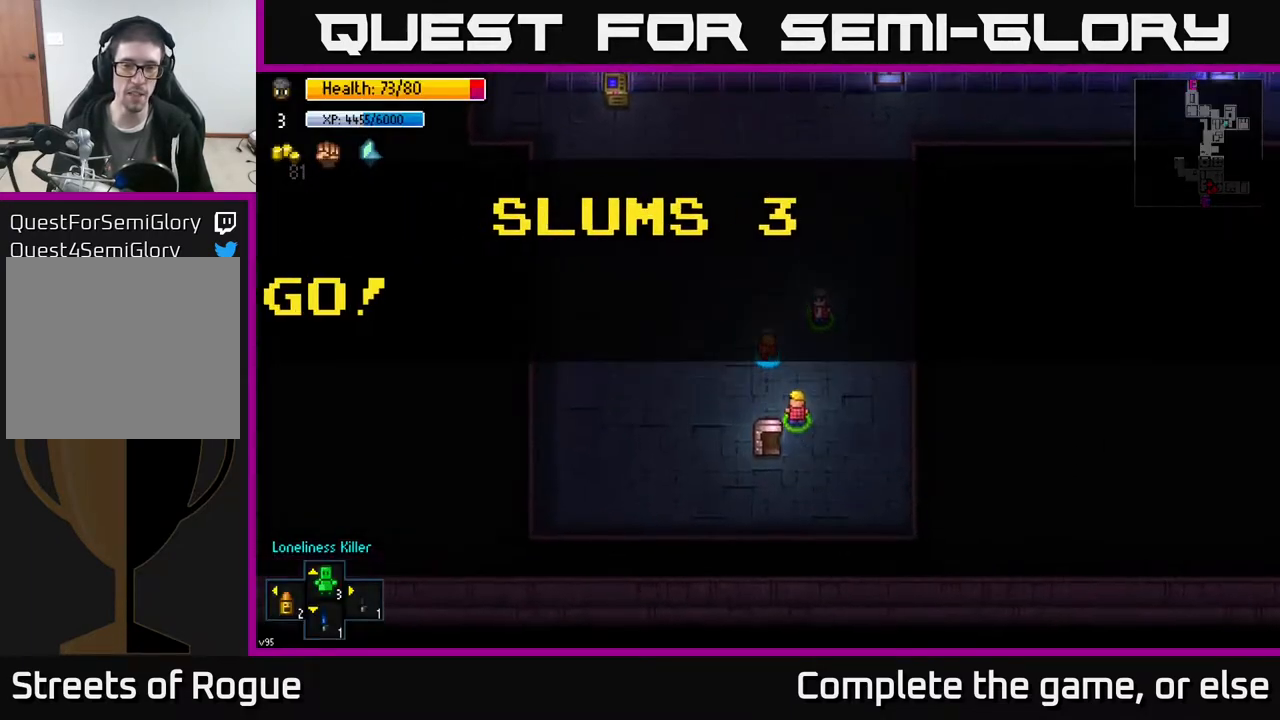
{"buttons": [], "left_stick": "down", "right_stick": "center", "events": [[150, "left_stick", "up-left"], [450, "left_stick", "down"]]}
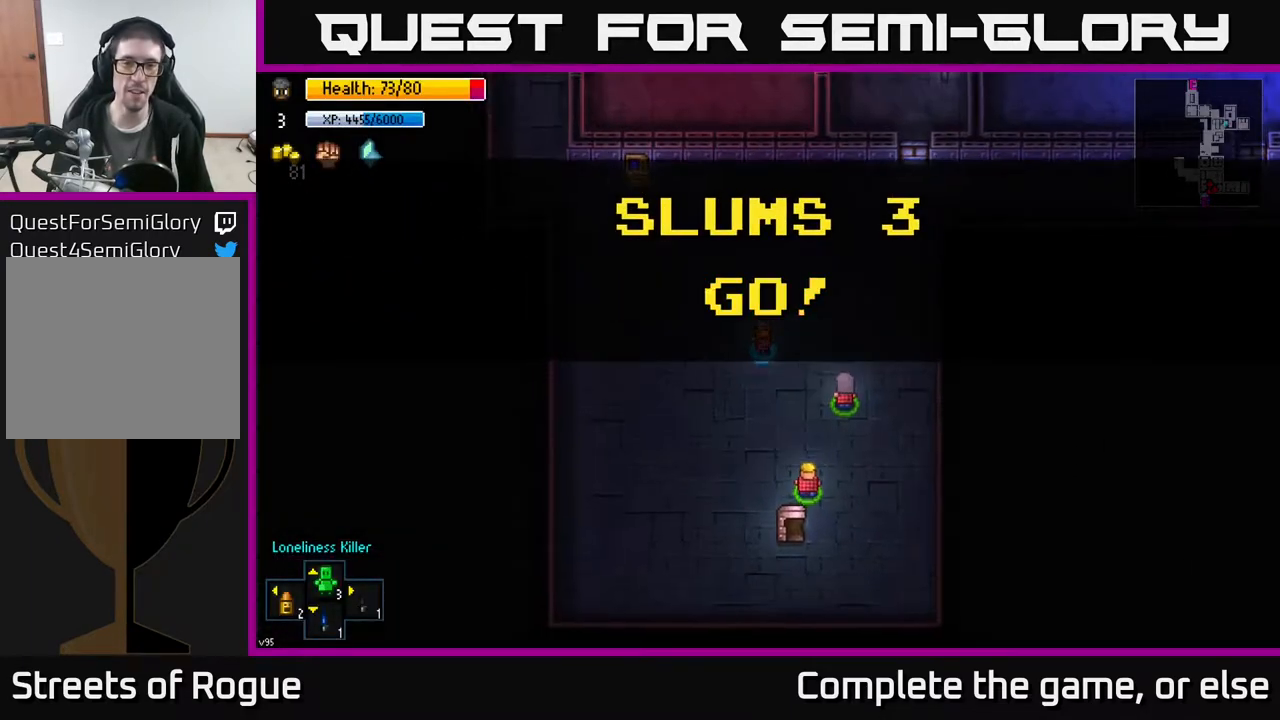
{"buttons": [], "left_stick": "center", "right_stick": "right", "events": [[100, "left_stick", "down-right"], [267, "right_stick", "down-right"], [317, "left_stick", "down-left"], [433, "right_stick", "right"], [450, "left_stick", "center"]]}
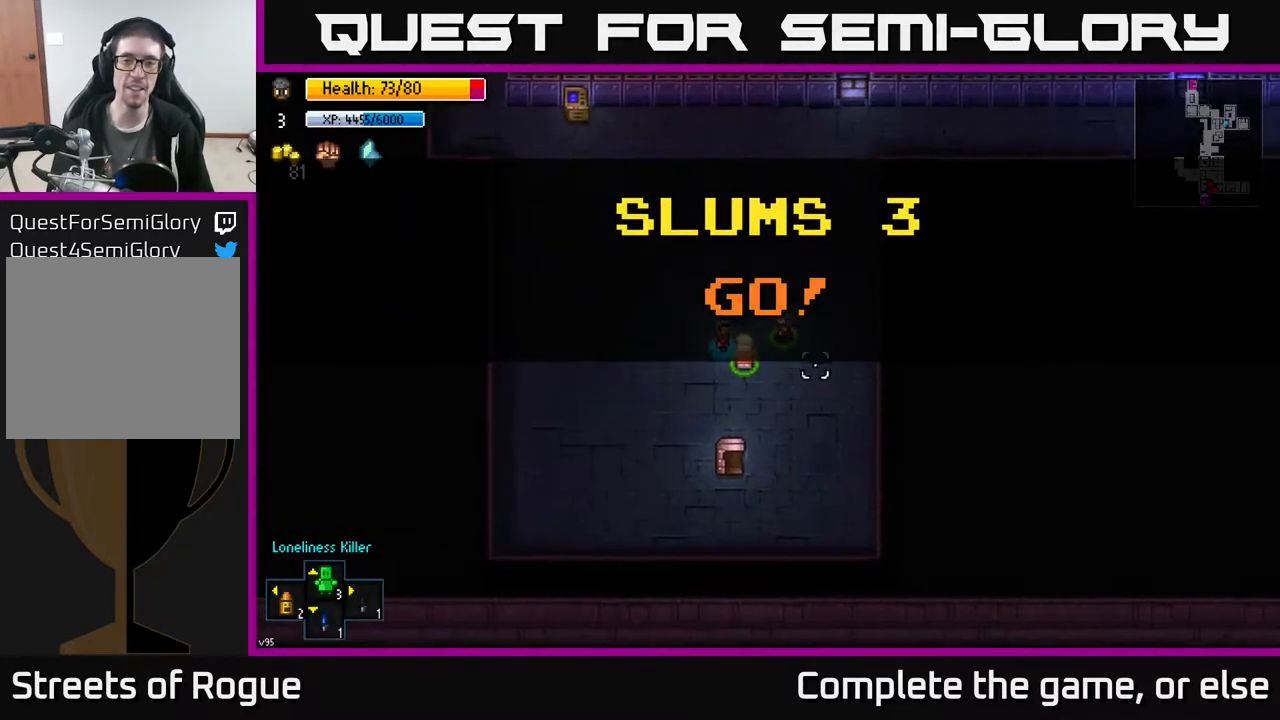
{"buttons": [], "left_stick": "center", "right_stick": "right", "events": [[117, "left_stick", "up-left"], [183, "right_stick", "down-right"], [300, "left_stick", "center"], [467, "right_stick", "right"]]}
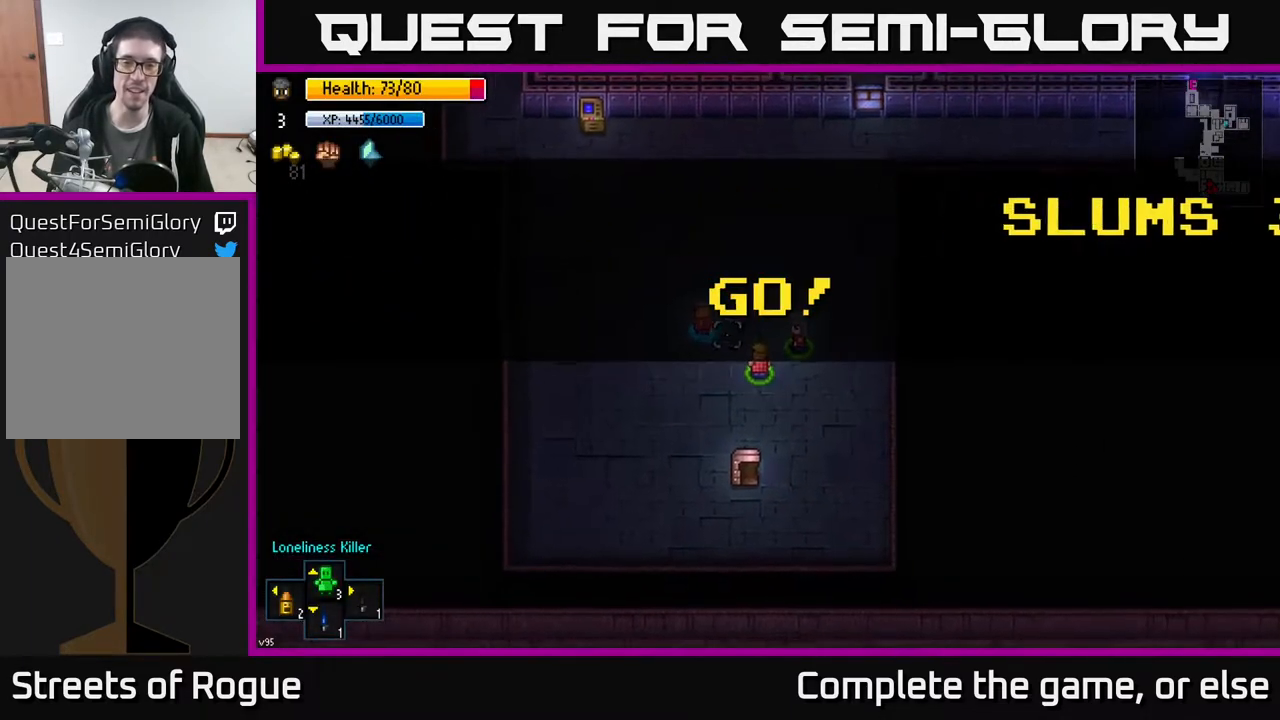
{"buttons": [], "left_stick": "up-left", "right_stick": "down-right", "events": [[133, "left_stick", "up-right"], [367, "left_stick", "up-left"], [433, "right_stick", "down-right"]]}
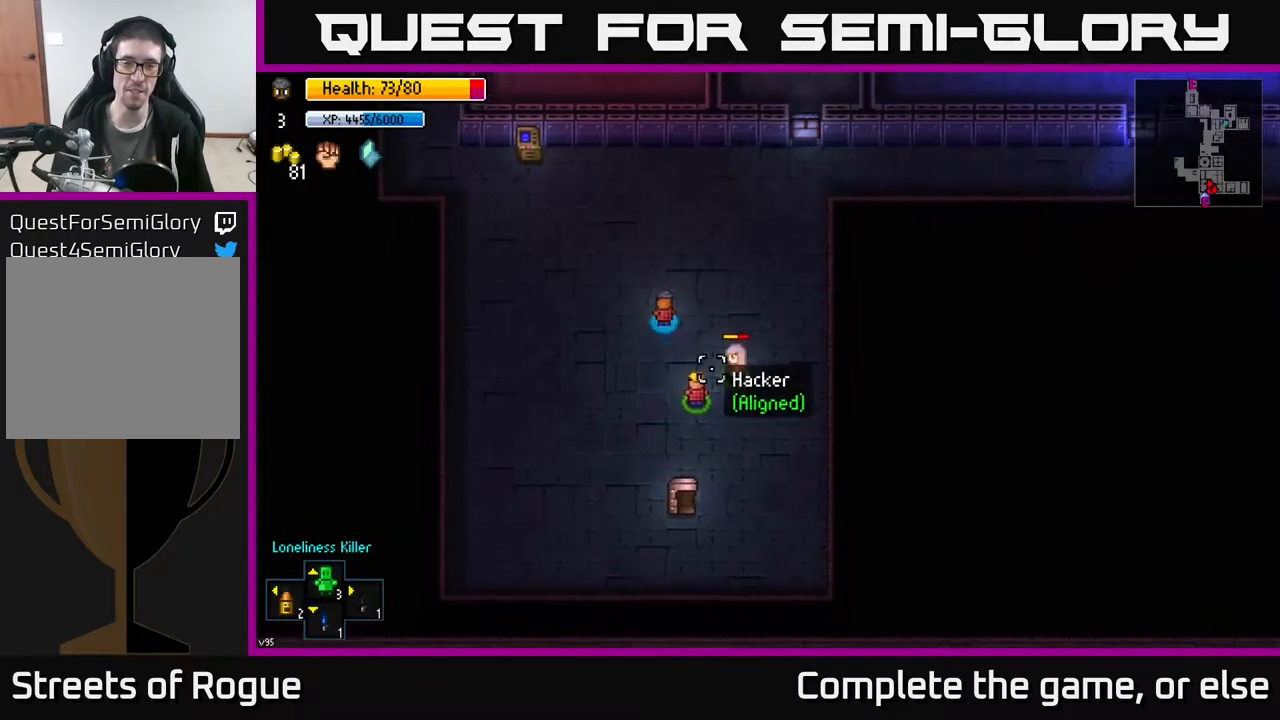
{"buttons": [], "left_stick": "up-right", "right_stick": "up", "events": [[17, "right_stick", "down"], [33, "left_stick", "up"], [167, "left_stick", "up-right"], [250, "right_stick", "up-right"], [300, "right_stick", "up"]]}
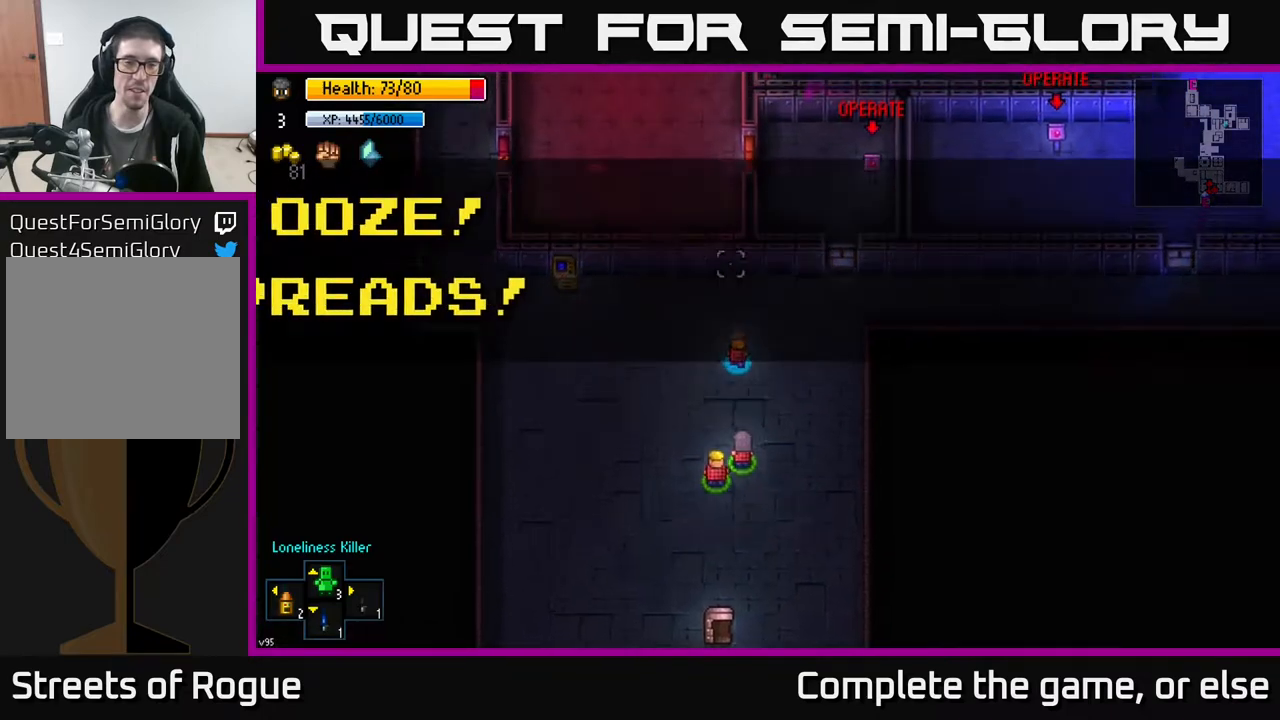
{"buttons": [], "left_stick": "right", "right_stick": "right", "events": [[17, "right_stick", "up-right"], [117, "right_stick", "right"], [333, "left_stick", "right"]]}
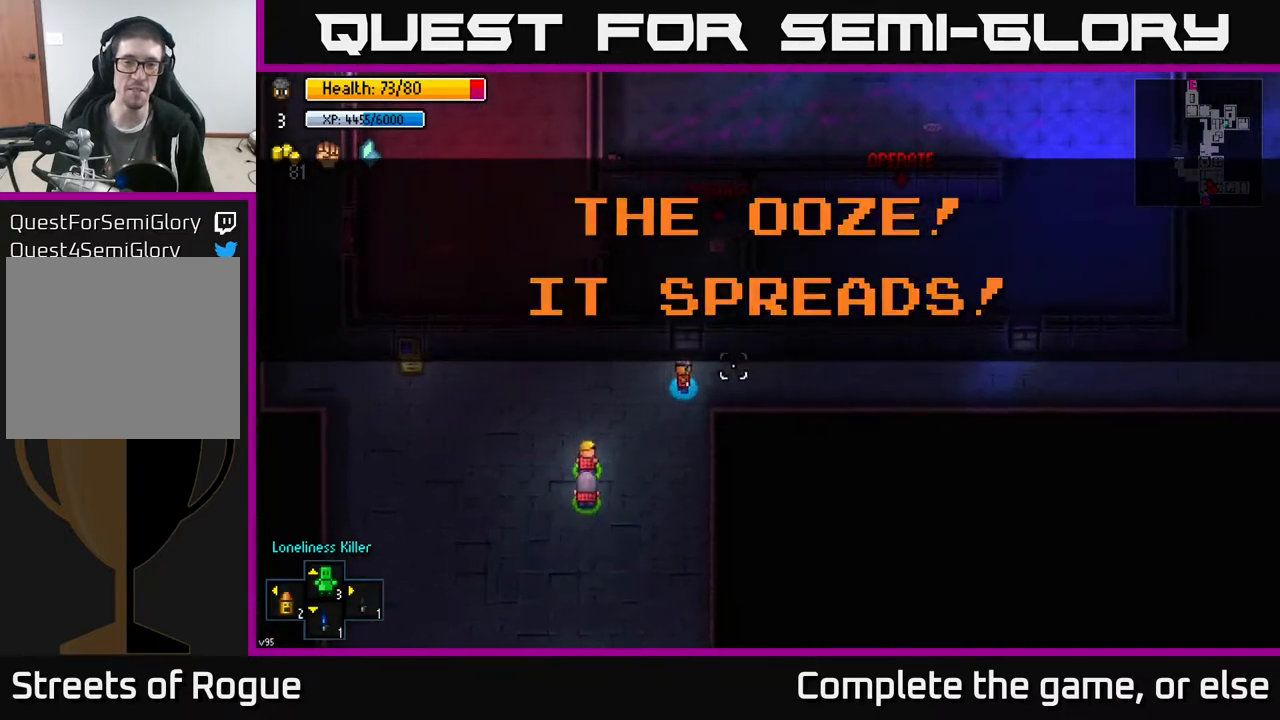
{"buttons": [], "left_stick": "right", "right_stick": "up-right", "events": [[17, "right_stick", "center"], [400, "right_stick", "up-right"]]}
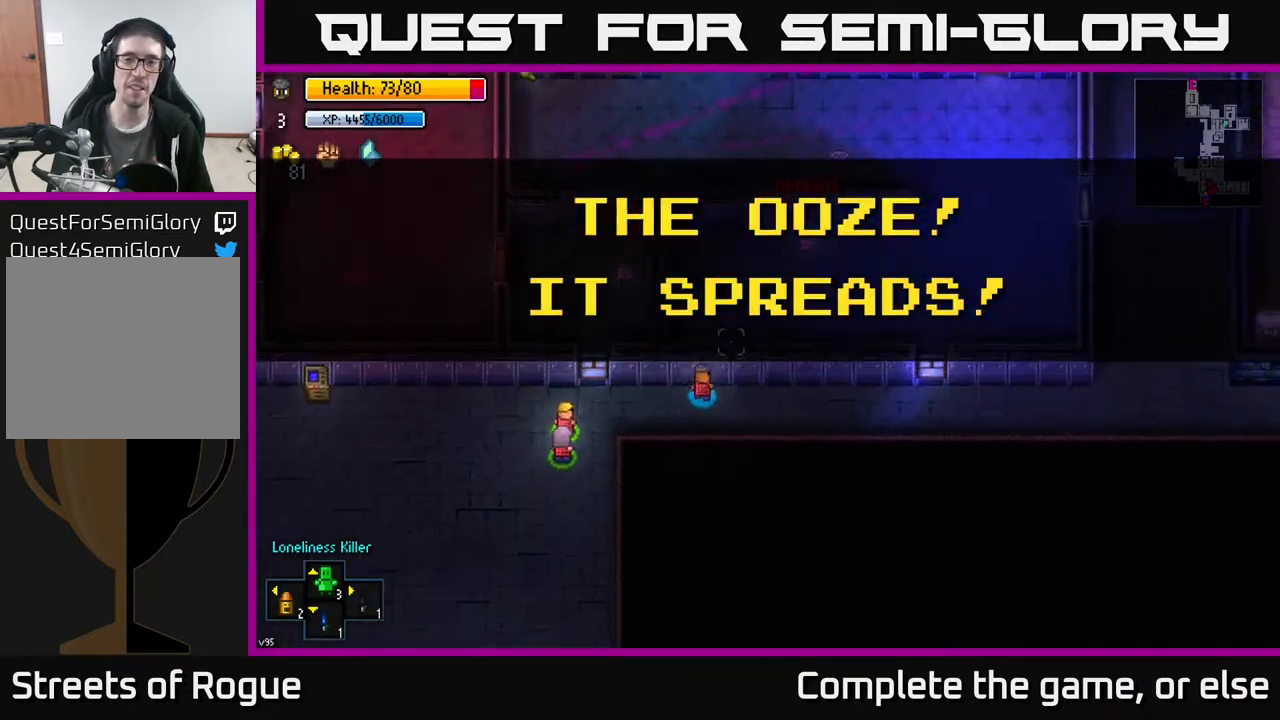
{"buttons": [], "left_stick": "right", "right_stick": "center", "events": [[200, "right_stick", "center"]]}
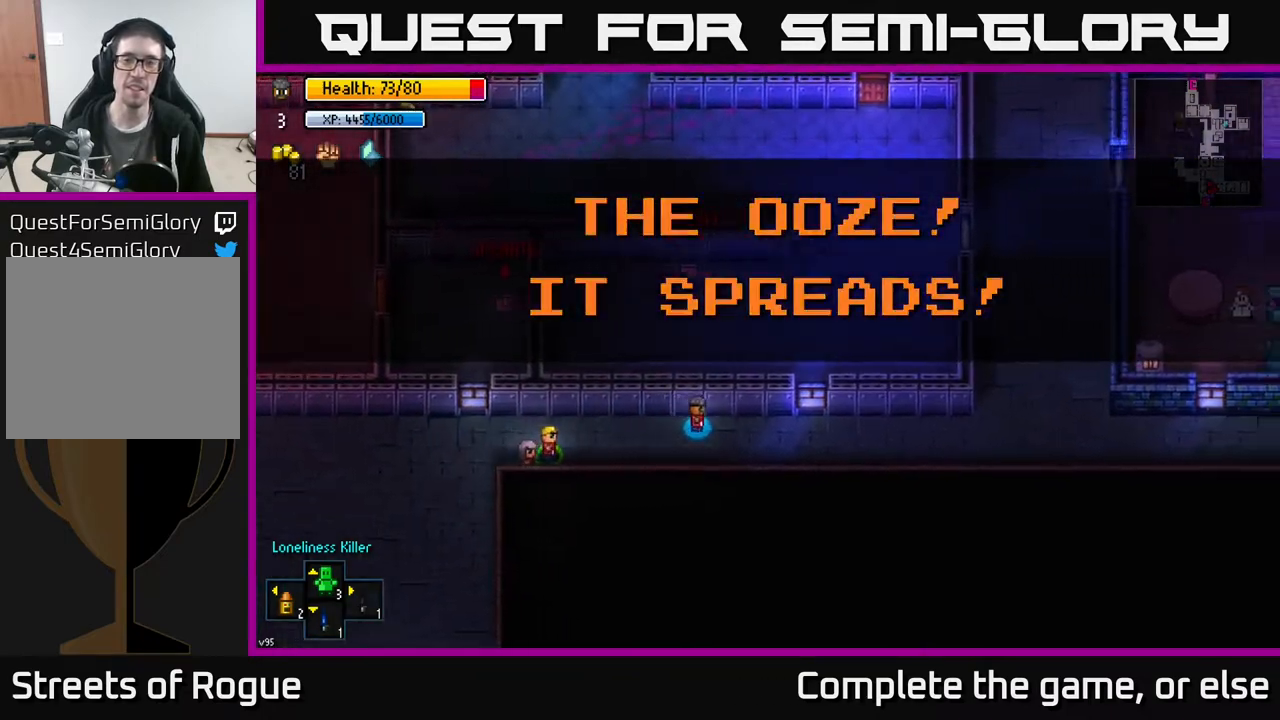
{"buttons": [], "left_stick": "right", "right_stick": "center", "events": []}